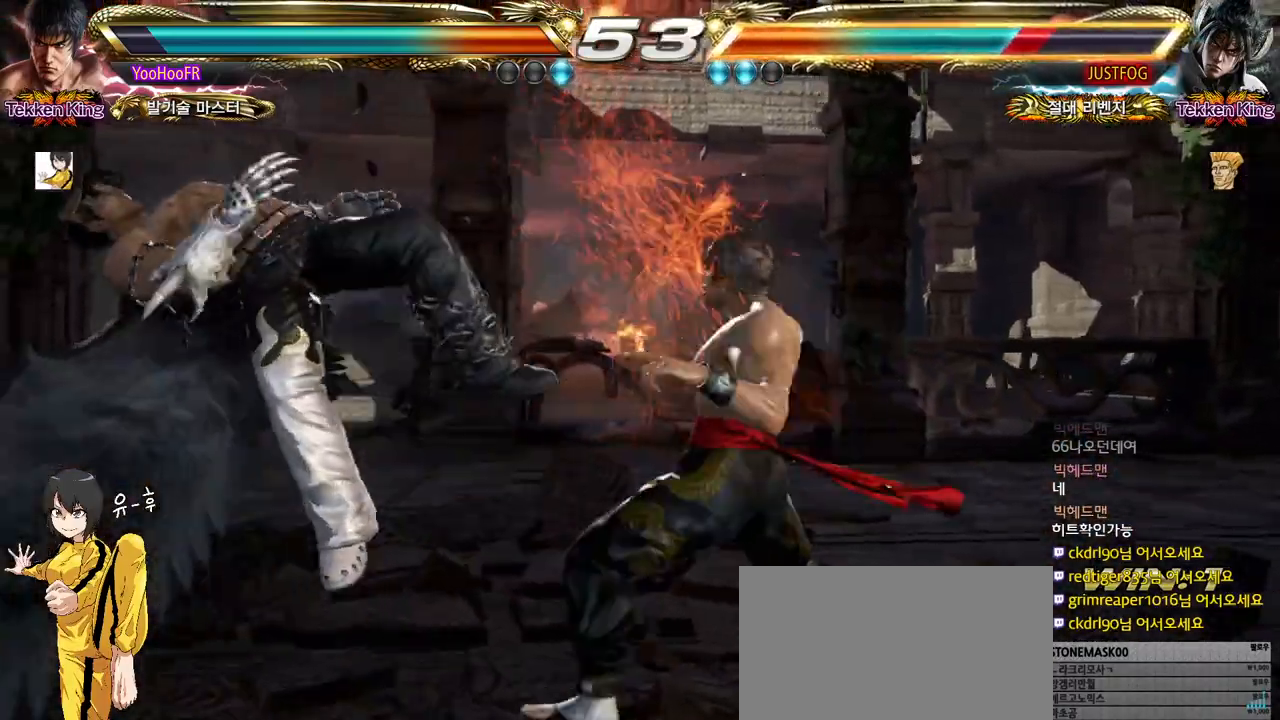
Gameplay with a controller (arcade stick); each line is a JSON object with the inputs held at the frame after it. "events" lists button and stick changes between this image and that frame as [ms after this image, input, new state], when the widget could be followed in between. Not read: L3 R3.
{"buttons": [], "left_stick": "center", "events": [[17, "CIRCLE", "down"], [83, "CIRCLE", "up"], [217, "CIRCLE", "down"], [317, "CIRCLE", "up"]]}
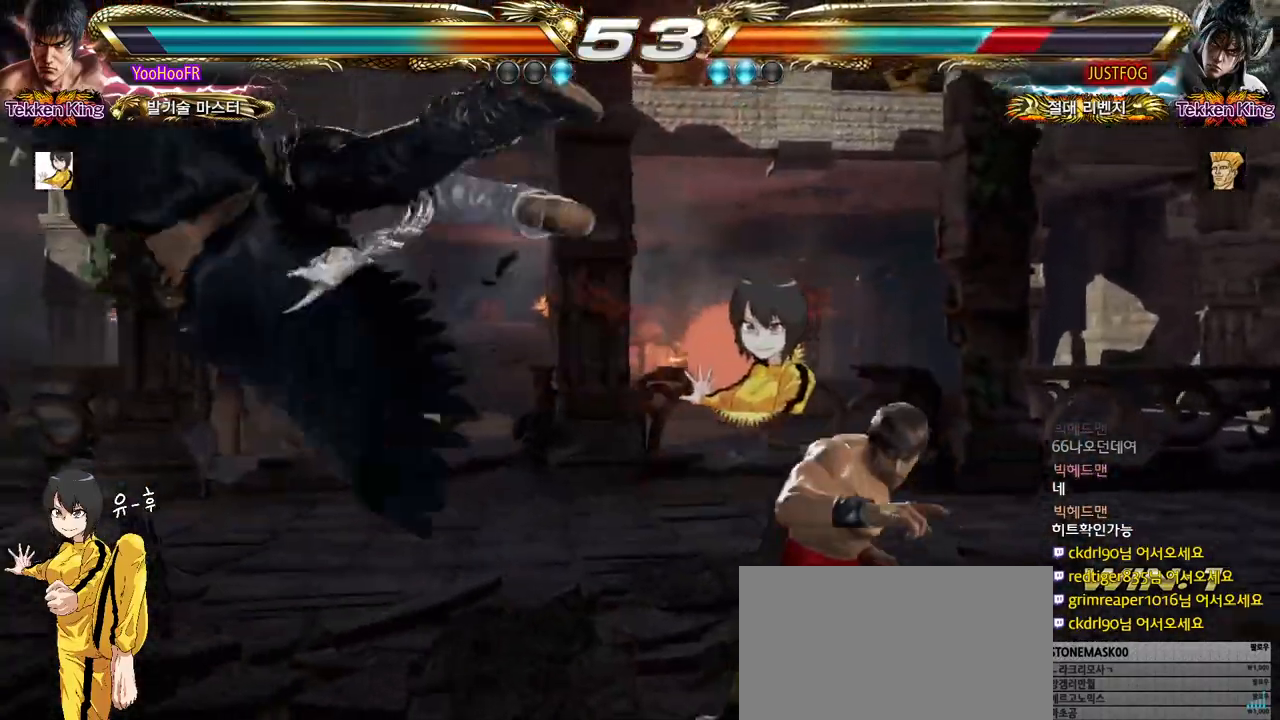
{"buttons": [], "left_stick": "center", "events": [[133, "left_stick", "left"], [200, "left_stick", "center"], [283, "left_stick", "left"], [350, "left_stick", "center"], [417, "left_stick", "left"], [483, "left_stick", "center"]]}
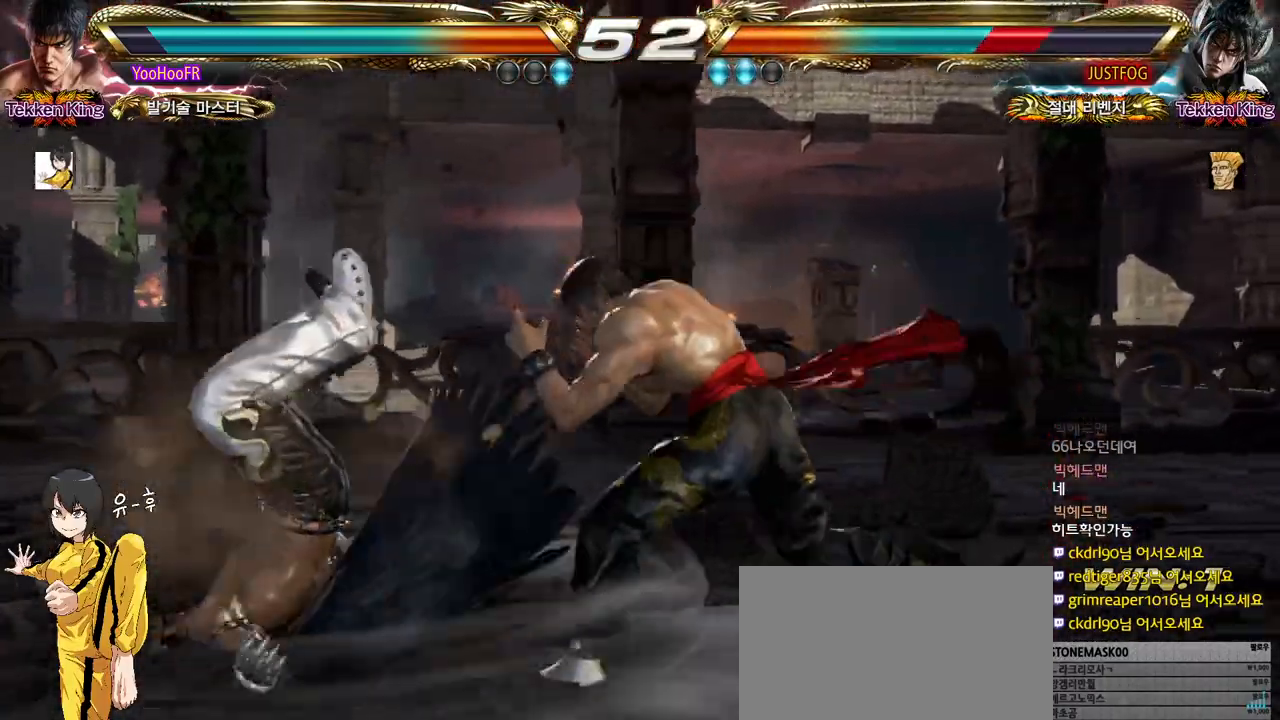
{"buttons": [], "left_stick": "up-left", "events": [[67, "CIRCLE", "down"], [133, "CIRCLE", "up"], [183, "left_stick", "up-left"], [250, "CROSS", "down"], [300, "CROSS", "up"], [417, "CROSS", "down"], [467, "CROSS", "up"]]}
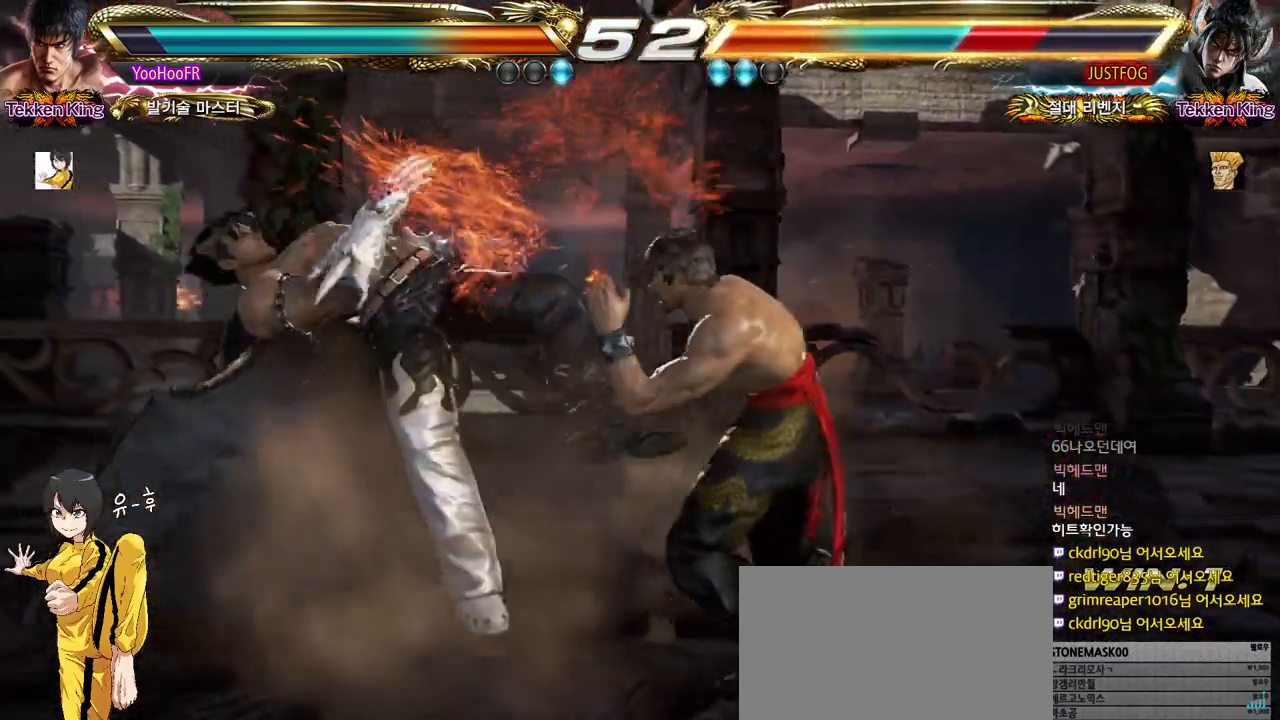
{"buttons": [], "left_stick": "center", "events": [[83, "CROSS", "down"], [217, "CROSS", "up"], [250, "left_stick", "center"]]}
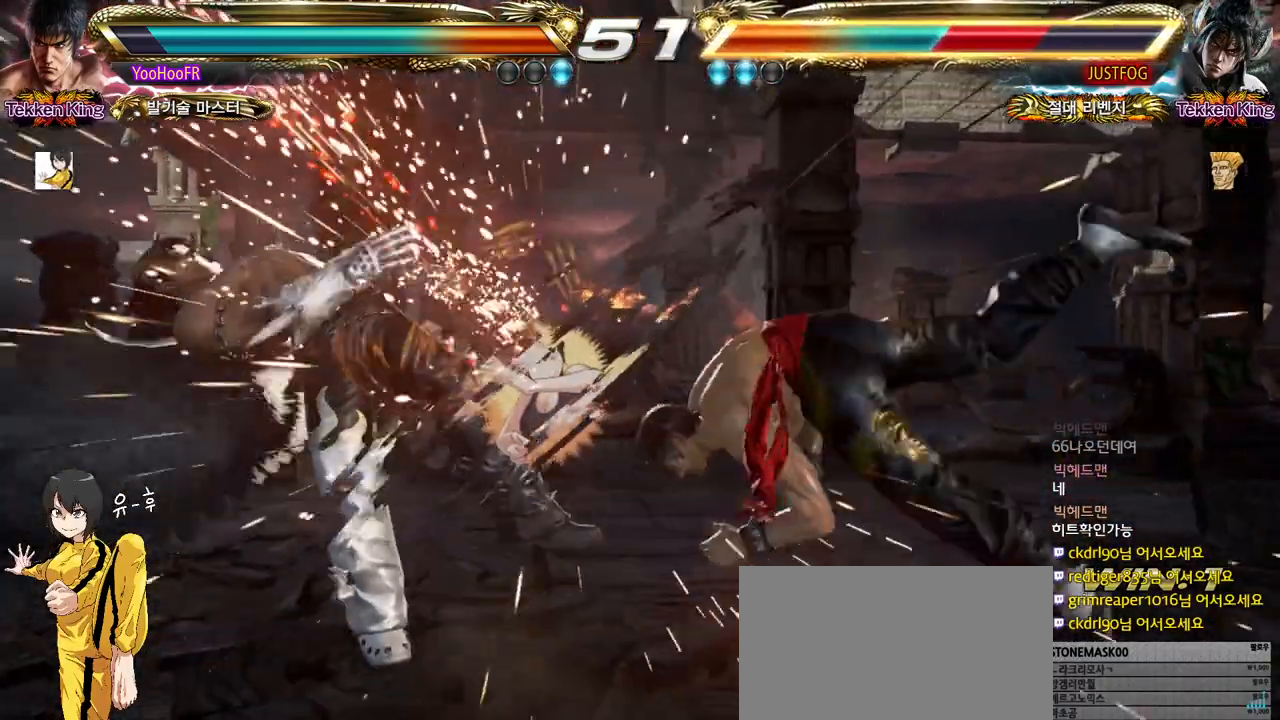
{"buttons": ["SQUARE"], "left_stick": "left", "events": [[17, "left_stick", "left"], [83, "left_stick", "center"], [150, "left_stick", "left"], [250, "TRIANGLE", "down"], [400, "SQUARE", "down"], [417, "TRIANGLE", "up"]]}
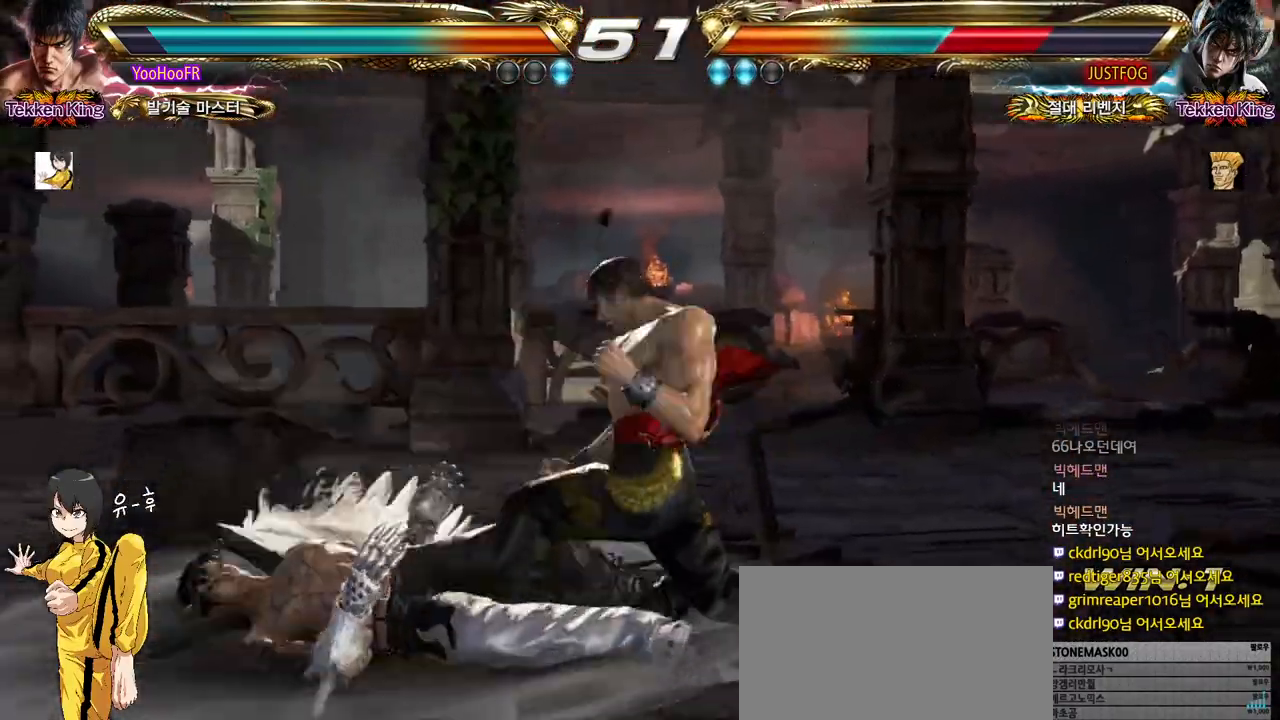
{"buttons": [], "left_stick": "left", "events": [[17, "SQUARE", "up"], [333, "CROSS", "down"], [400, "CROSS", "up"]]}
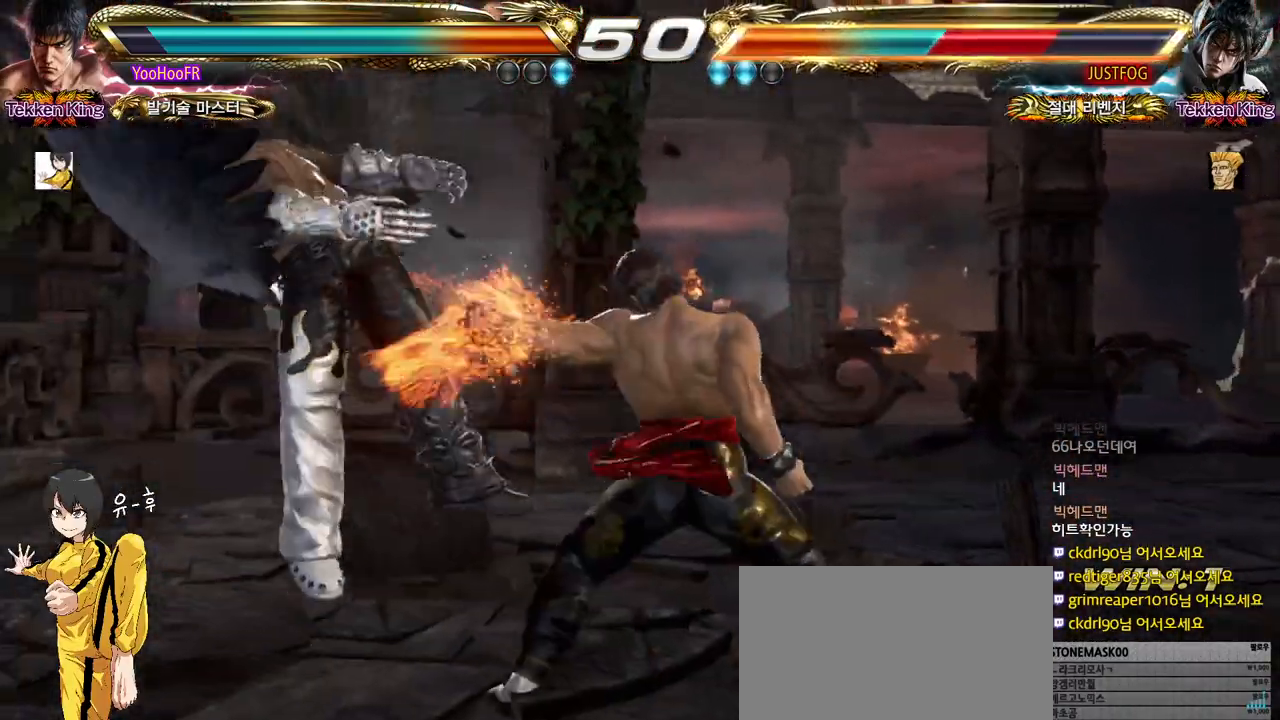
{"buttons": ["TRIANGLE"], "left_stick": "center", "events": [[117, "CROSS", "down"], [200, "CROSS", "up"], [333, "TRIANGLE", "down"], [500, "left_stick", "center"]]}
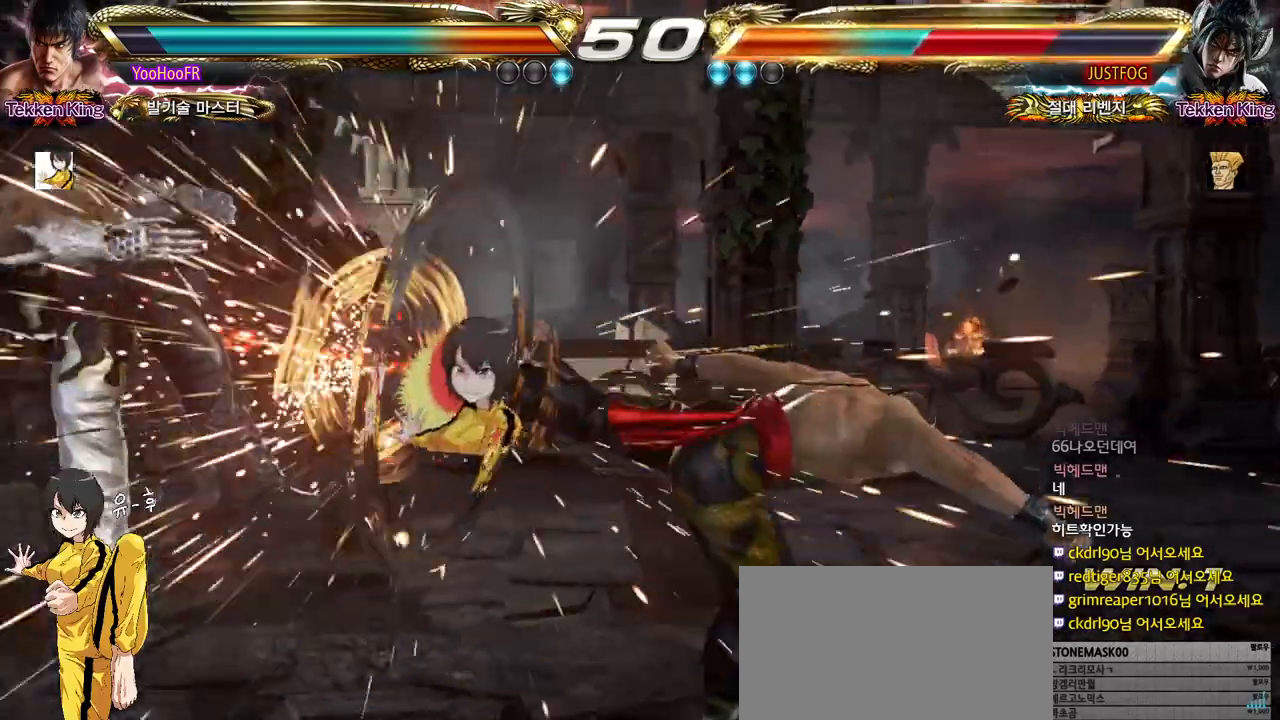
{"buttons": ["SQUARE", "TRIANGLE"], "left_stick": "left", "events": [[250, "left_stick", "left"], [317, "left_stick", "center"], [383, "left_stick", "left"], [467, "SQUARE", "down"]]}
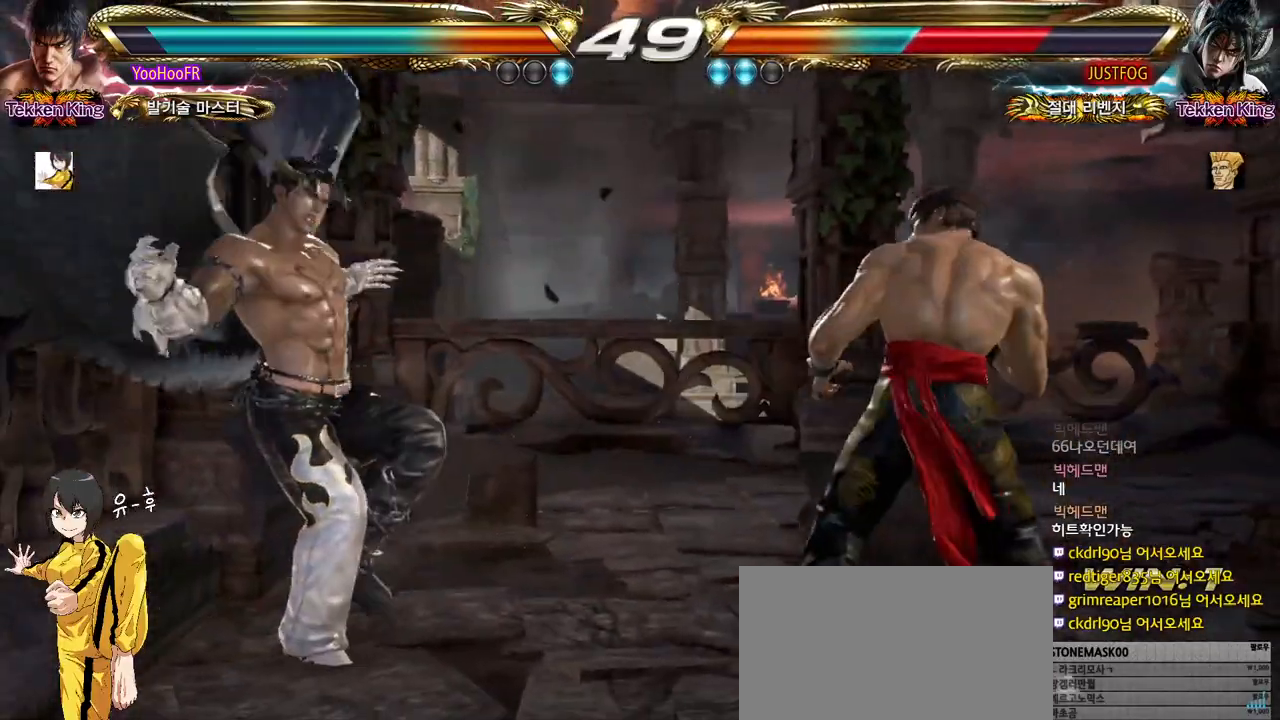
{"buttons": [], "left_stick": "center", "events": [[133, "SQUARE", "up"], [467, "left_stick", "center"], [483, "TRIANGLE", "up"]]}
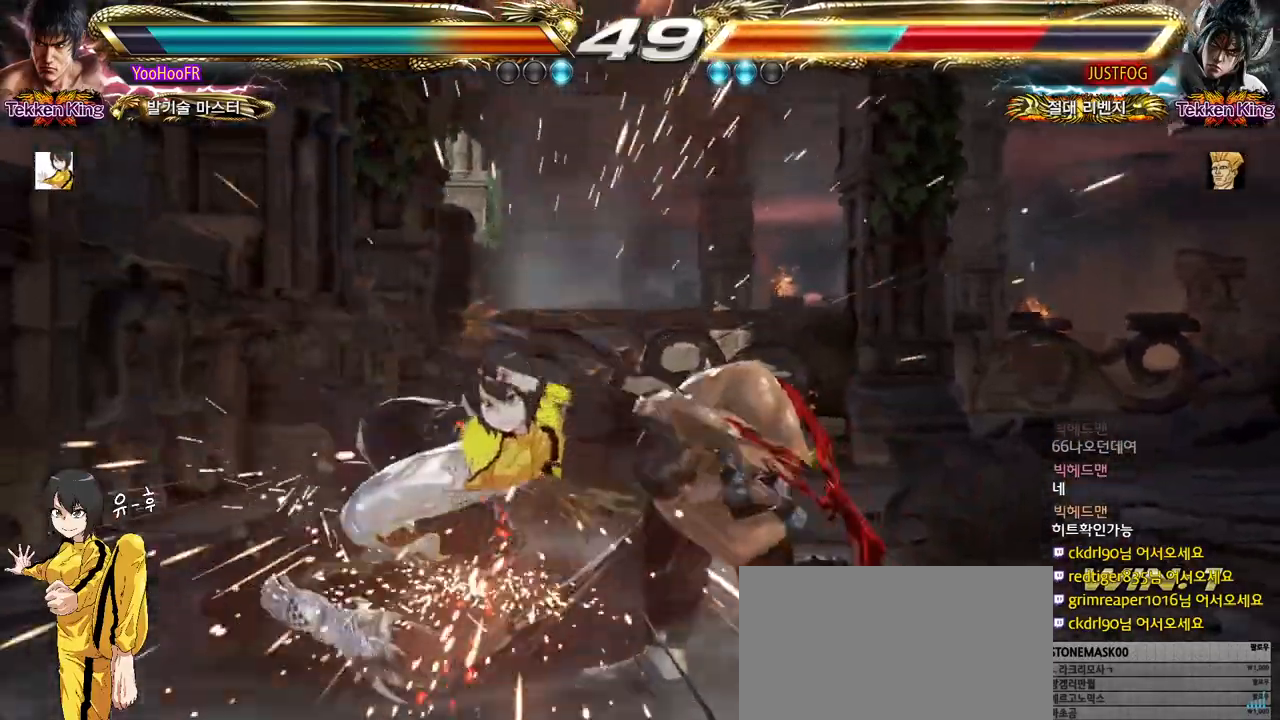
{"buttons": [], "left_stick": "center", "events": []}
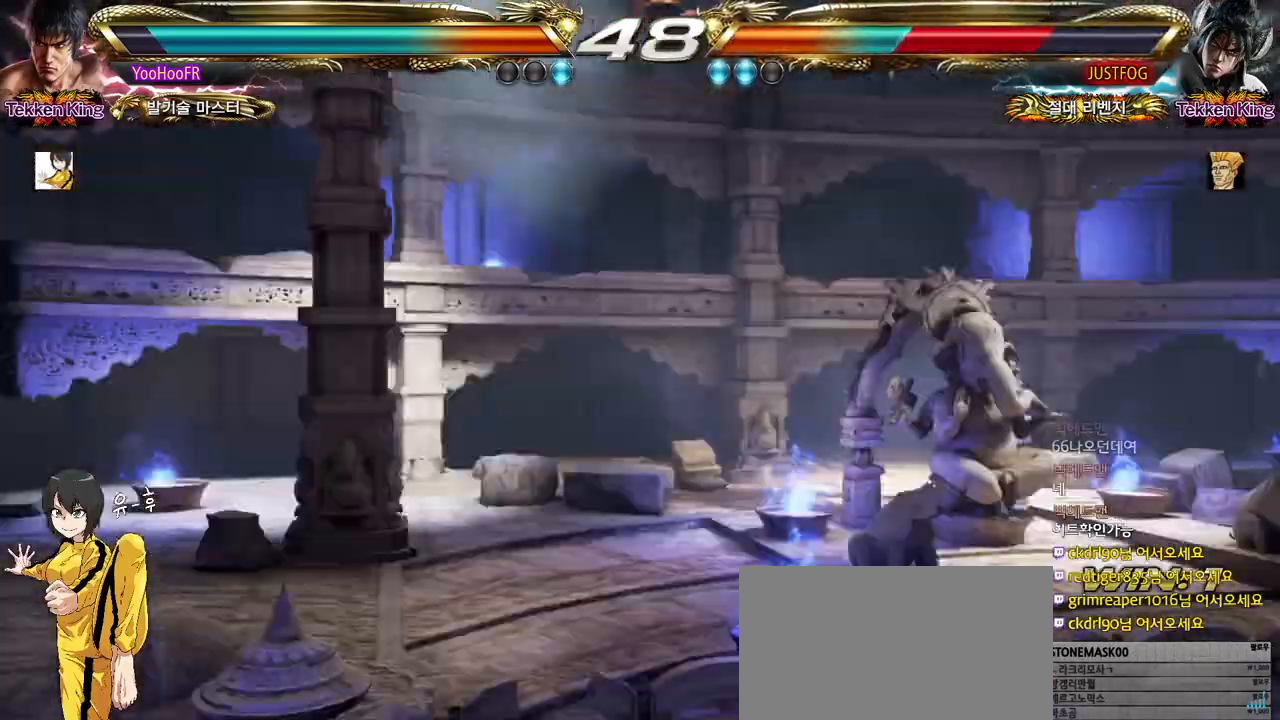
{"buttons": [], "left_stick": "center", "events": []}
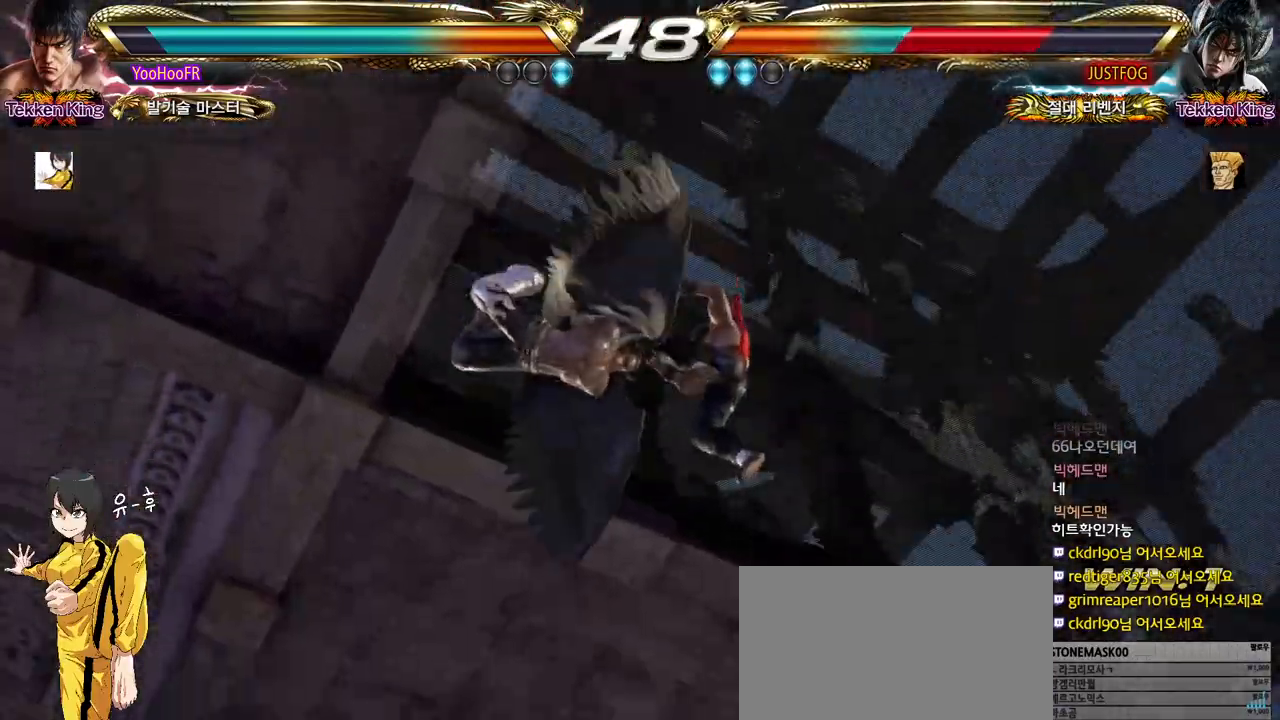
{"buttons": ["CIRCLE"], "left_stick": "left", "events": [[117, "left_stick", "left"], [200, "CIRCLE", "down"], [233, "CIRCLE", "up"], [267, "CIRCLE", "down"], [333, "CIRCLE", "up"], [400, "CIRCLE", "down"], [450, "CIRCLE", "up"], [483, "CIRCLE", "down"]]}
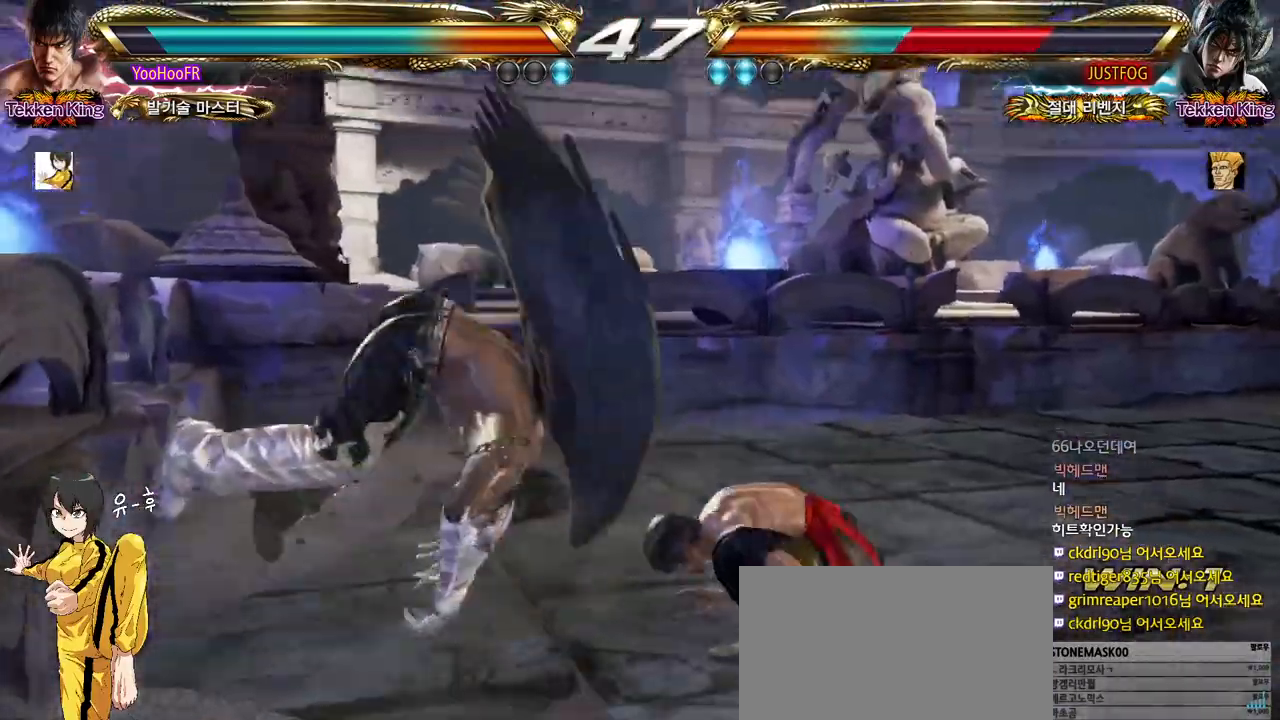
{"buttons": [], "left_stick": "left", "events": [[50, "CIRCLE", "up"], [100, "CIRCLE", "down"], [150, "CIRCLE", "up"], [183, "CIRCLE", "down"], [233, "CIRCLE", "up"], [283, "CIRCLE", "down"], [333, "CIRCLE", "up"], [350, "CIRCLE", "down"], [417, "CIRCLE", "up"], [467, "CIRCLE", "down"], [500, "CIRCLE", "up"]]}
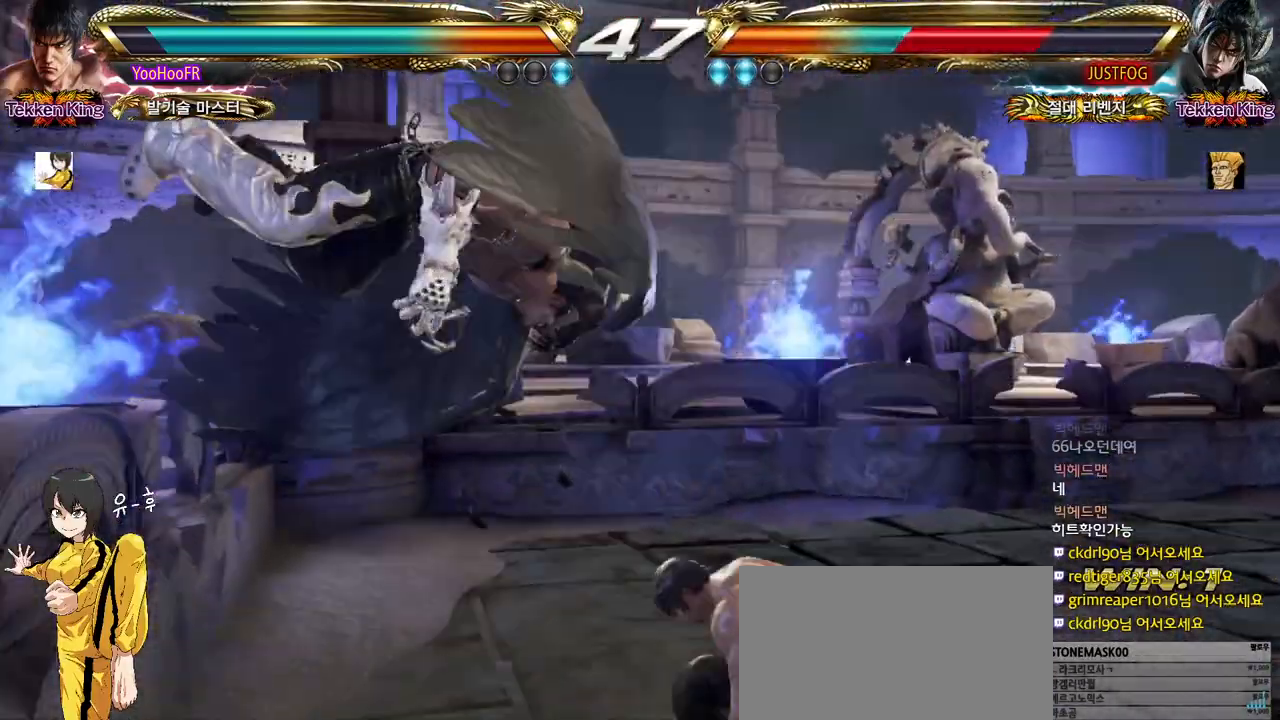
{"buttons": [], "left_stick": "left", "events": [[50, "CIRCLE", "down"], [67, "CIRCLE", "up"], [133, "CIRCLE", "down"], [183, "CIRCLE", "up"], [200, "CIRCLE", "down"], [250, "CIRCLE", "up"], [300, "left_stick", "center"], [433, "left_stick", "left"]]}
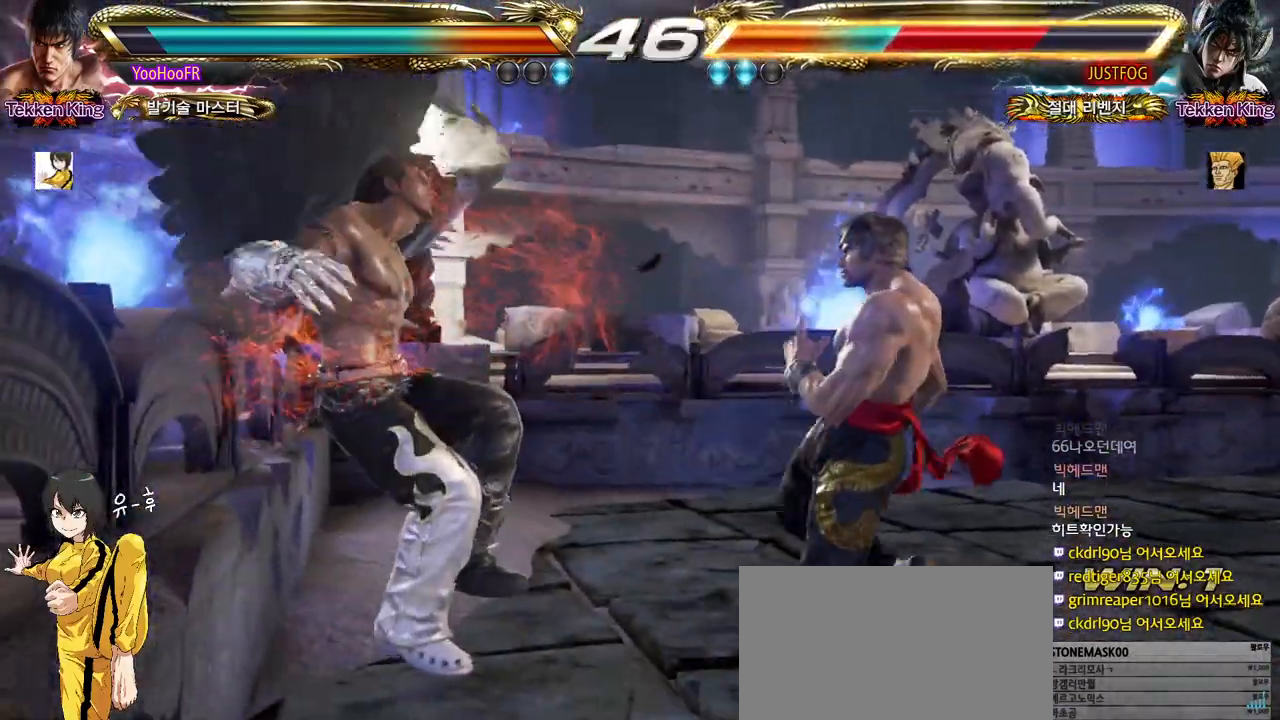
{"buttons": [], "left_stick": "right", "events": [[67, "CIRCLE", "down"], [183, "CIRCLE", "up"], [183, "CROSS", "down"], [250, "left_stick", "center"], [267, "CROSS", "up"], [300, "left_stick", "right"]]}
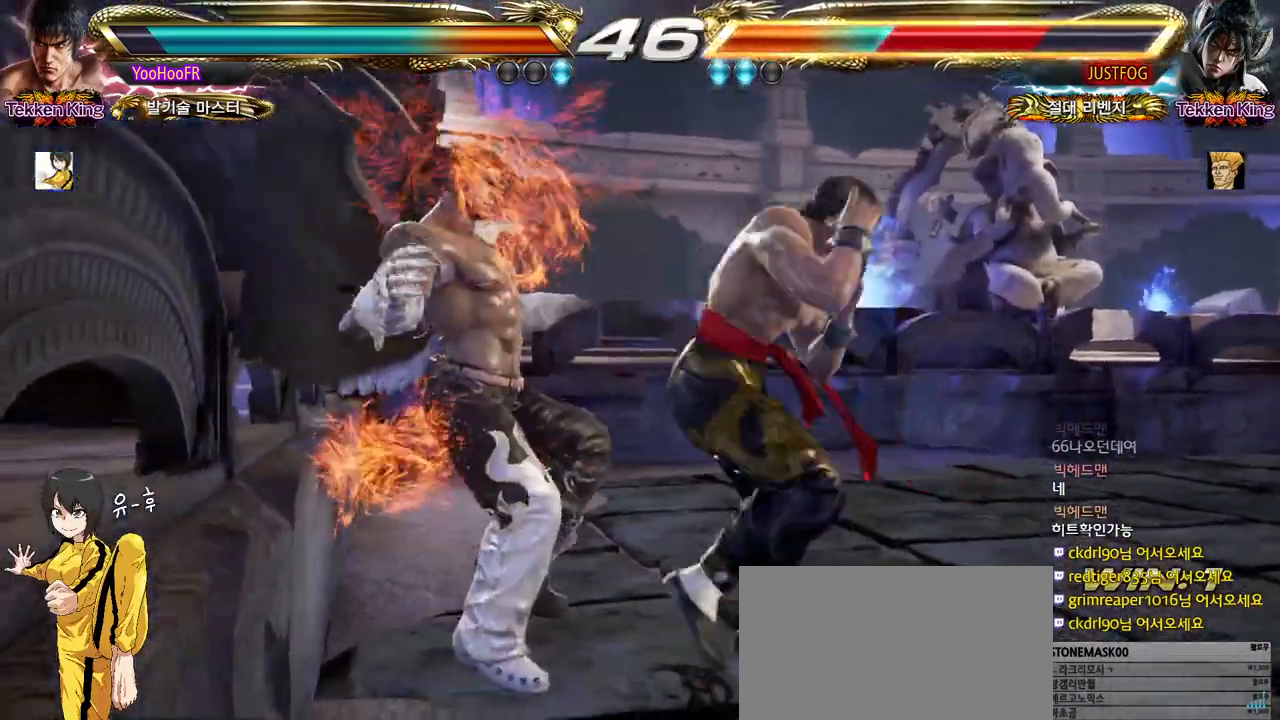
{"buttons": [], "left_stick": "left", "events": [[67, "left_stick", "left"], [133, "left_stick", "center"], [300, "left_stick", "left"], [333, "CROSS", "down"], [417, "CROSS", "up"]]}
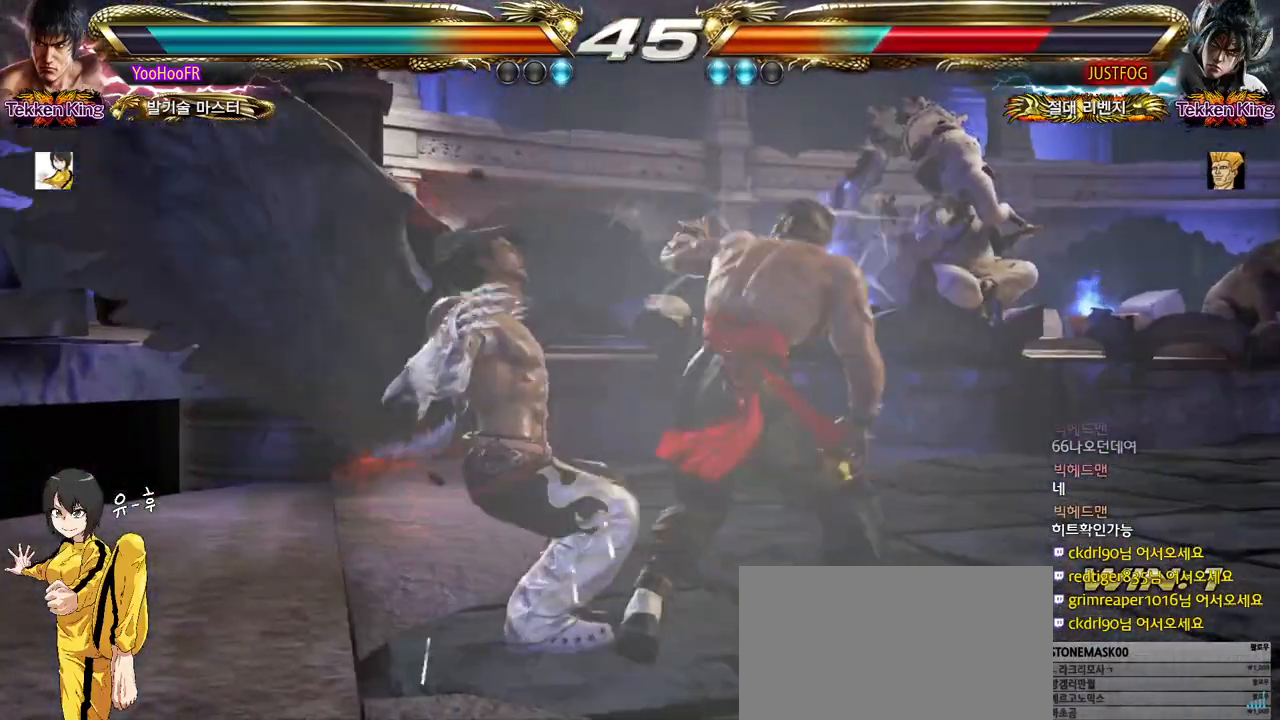
{"buttons": ["CROSS"], "left_stick": "center", "events": [[50, "CROSS", "down"], [100, "CROSS", "up"], [283, "CROSS", "down"], [417, "left_stick", "center"]]}
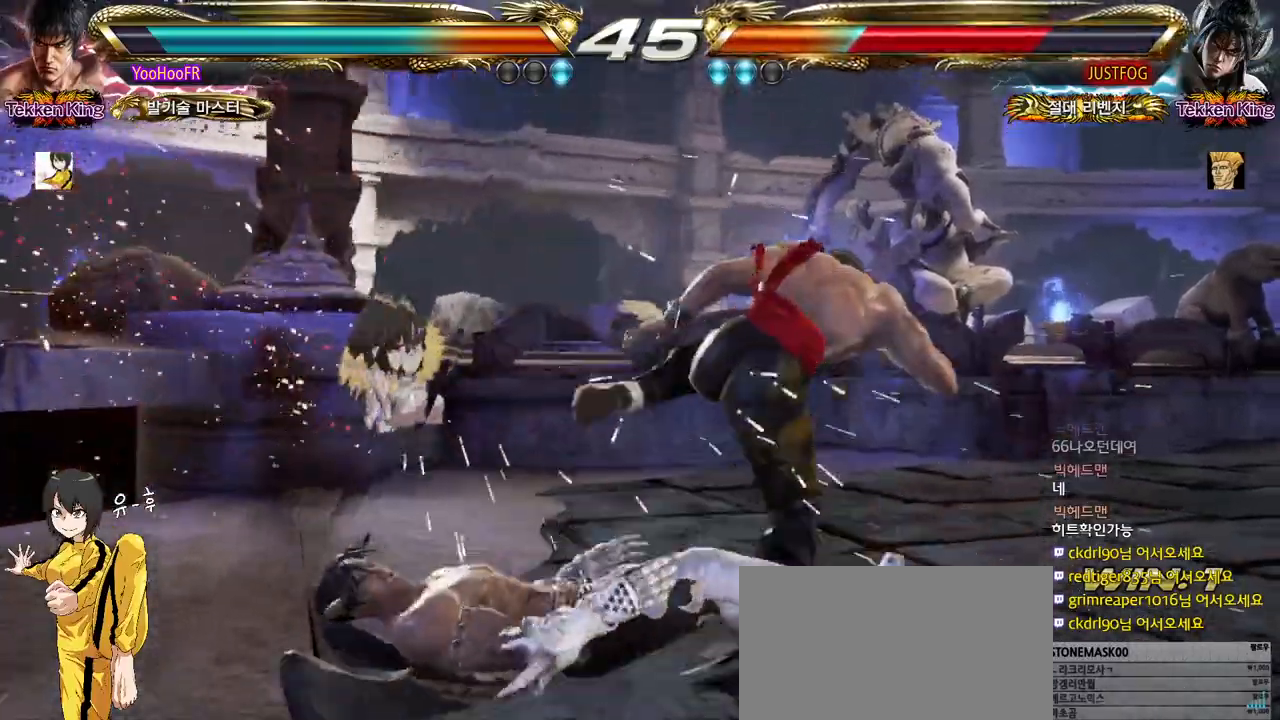
{"buttons": ["CROSS"], "left_stick": "left", "events": [[100, "left_stick", "up"], [183, "left_stick", "center"], [400, "left_stick", "left"], [450, "left_stick", "center"], [500, "left_stick", "left"]]}
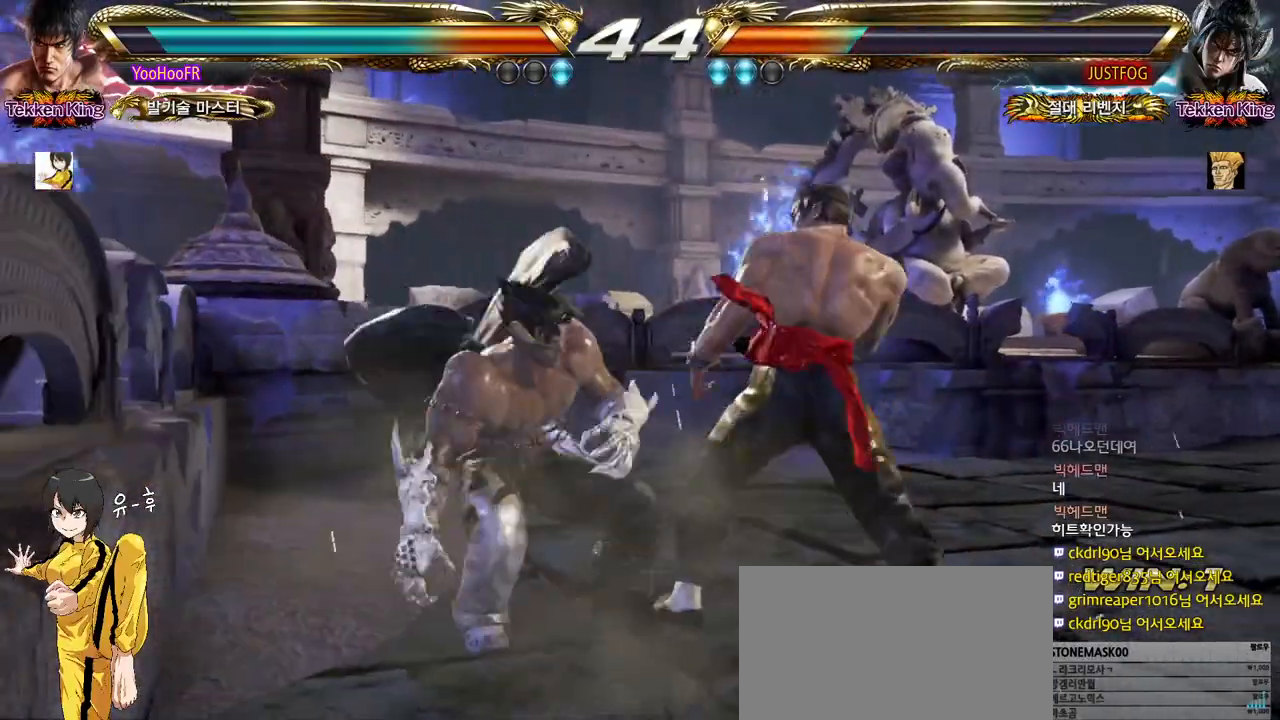
{"buttons": ["CROSS"], "left_stick": "center", "events": [[17, "CIRCLE", "down"], [133, "CIRCLE", "up"], [133, "left_stick", "center"]]}
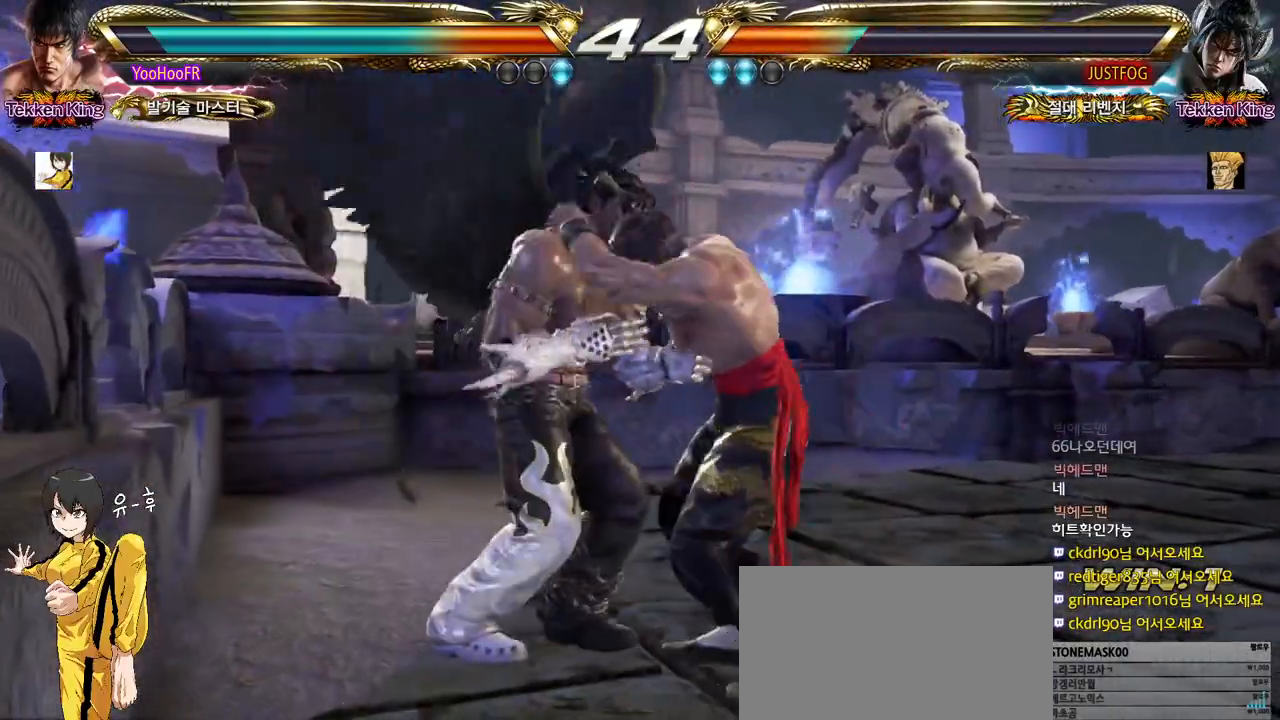
{"buttons": ["CIRCLE"], "left_stick": "up-left", "events": [[383, "CROSS", "up"], [433, "left_stick", "up-left"], [483, "CIRCLE", "down"]]}
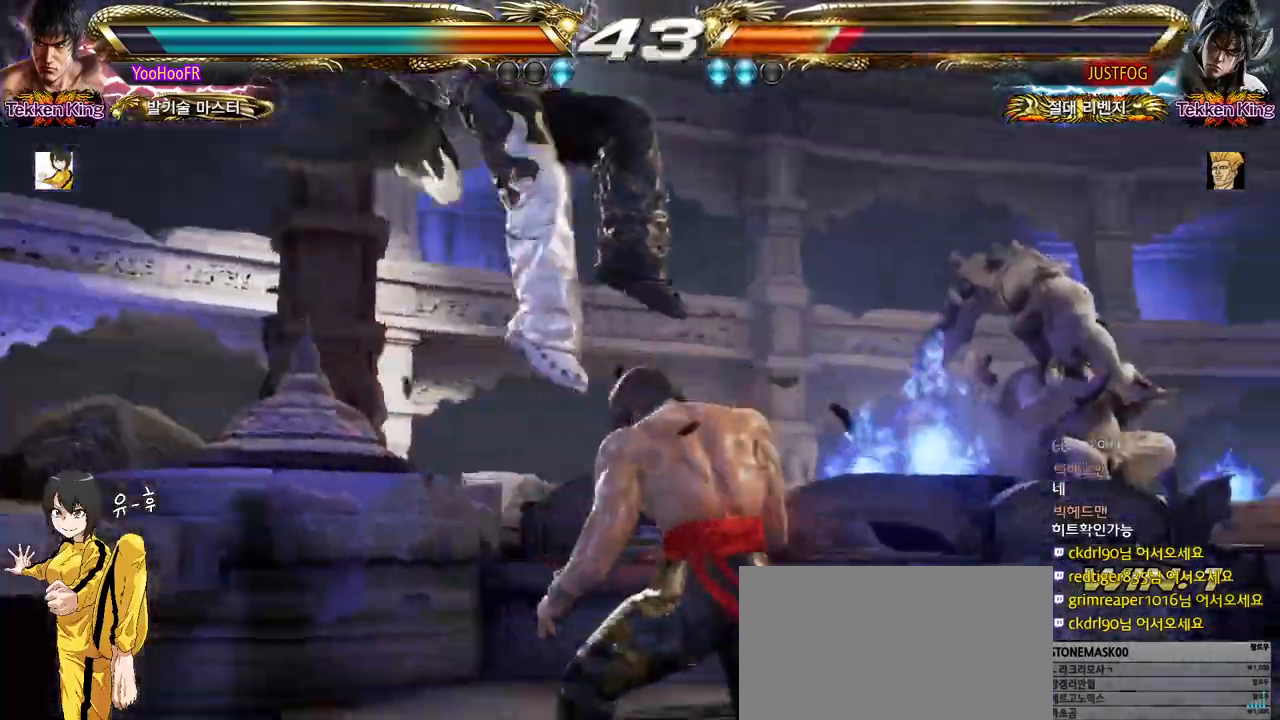
{"buttons": [], "left_stick": "up-left", "events": [[17, "CIRCLE", "up"], [50, "CIRCLE", "down"], [100, "CIRCLE", "up"], [183, "CIRCLE", "down"], [500, "CIRCLE", "up"]]}
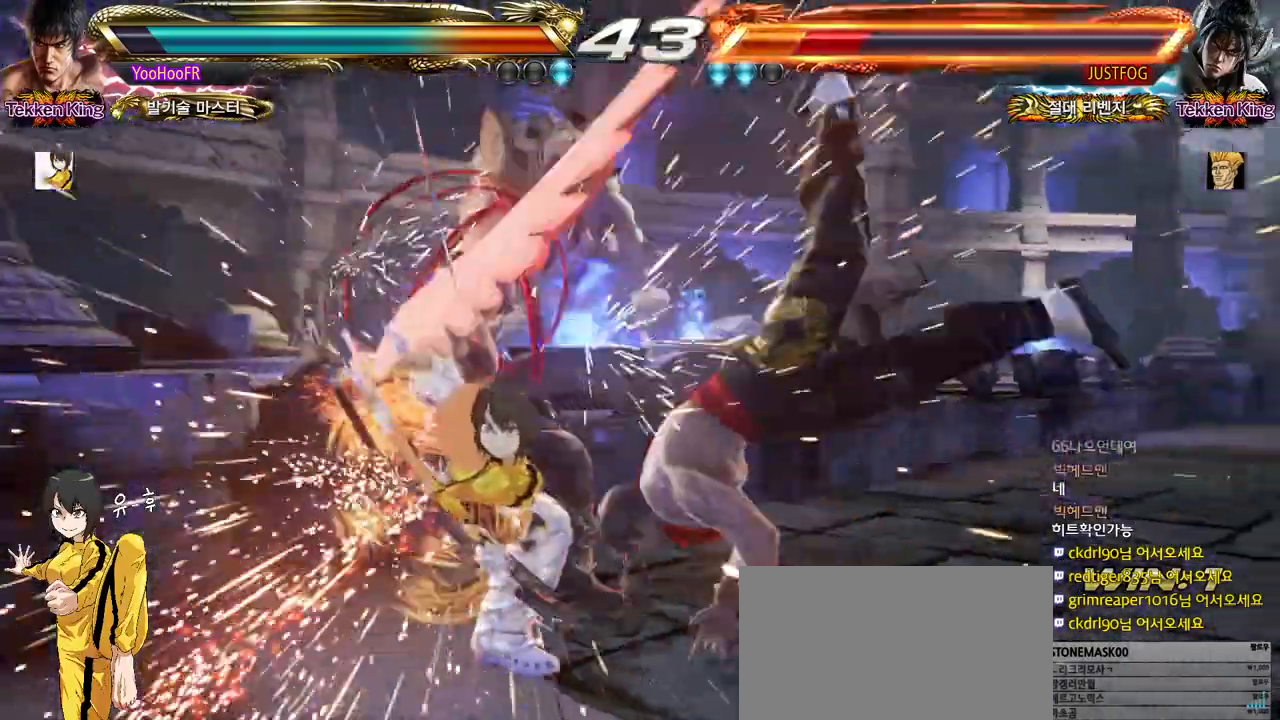
{"buttons": [], "left_stick": "center", "events": [[117, "left_stick", "center"], [417, "CIRCLE", "down"], [500, "CIRCLE", "up"]]}
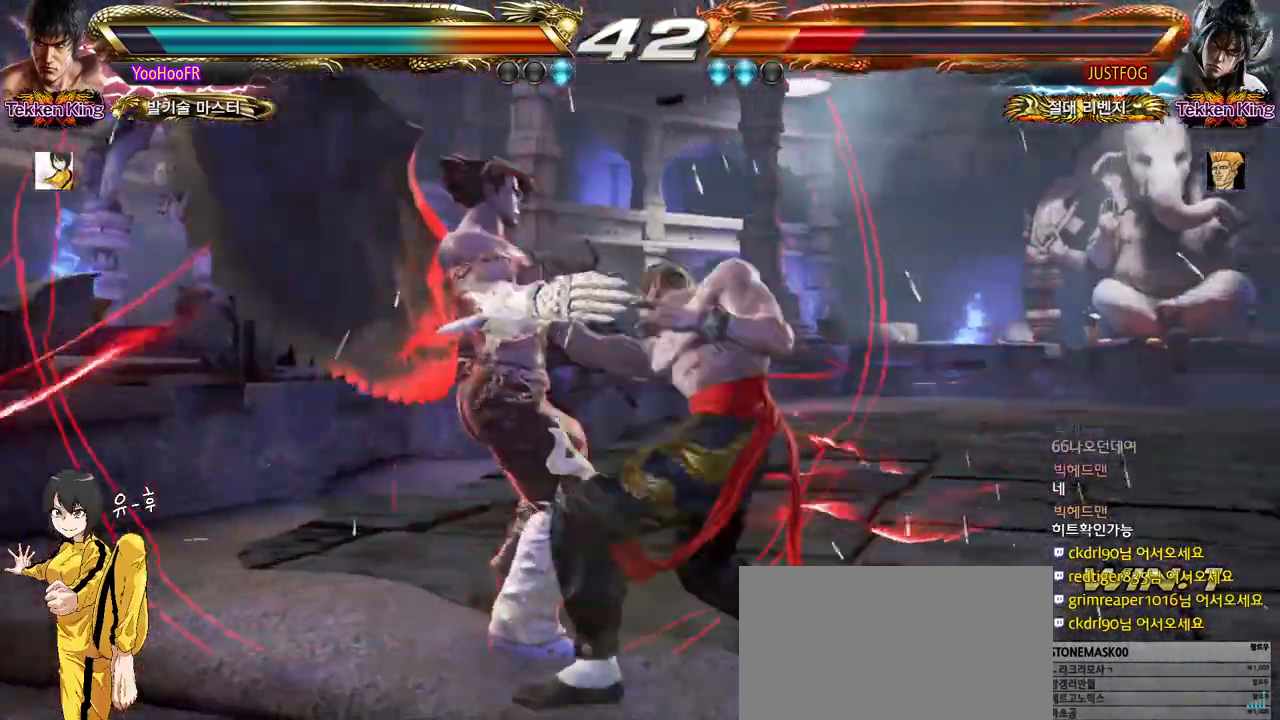
{"buttons": [], "left_stick": "left", "events": [[17, "left_stick", "right"], [117, "left_stick", "left"], [167, "left_stick", "center"], [333, "left_stick", "left"], [367, "CROSS", "down"], [450, "CROSS", "up"]]}
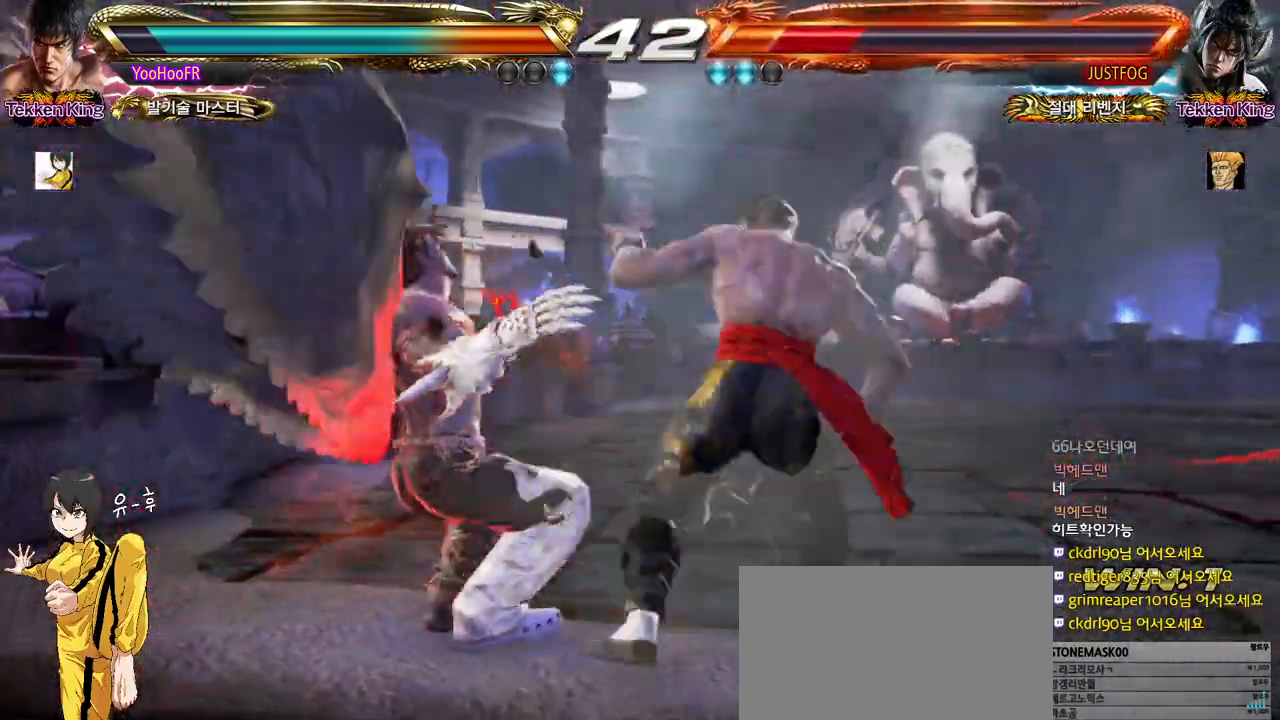
{"buttons": ["SQUARE"], "left_stick": "center", "events": [[50, "CROSS", "down"], [400, "CROSS", "up"], [400, "left_stick", "center"], [433, "SQUARE", "down"]]}
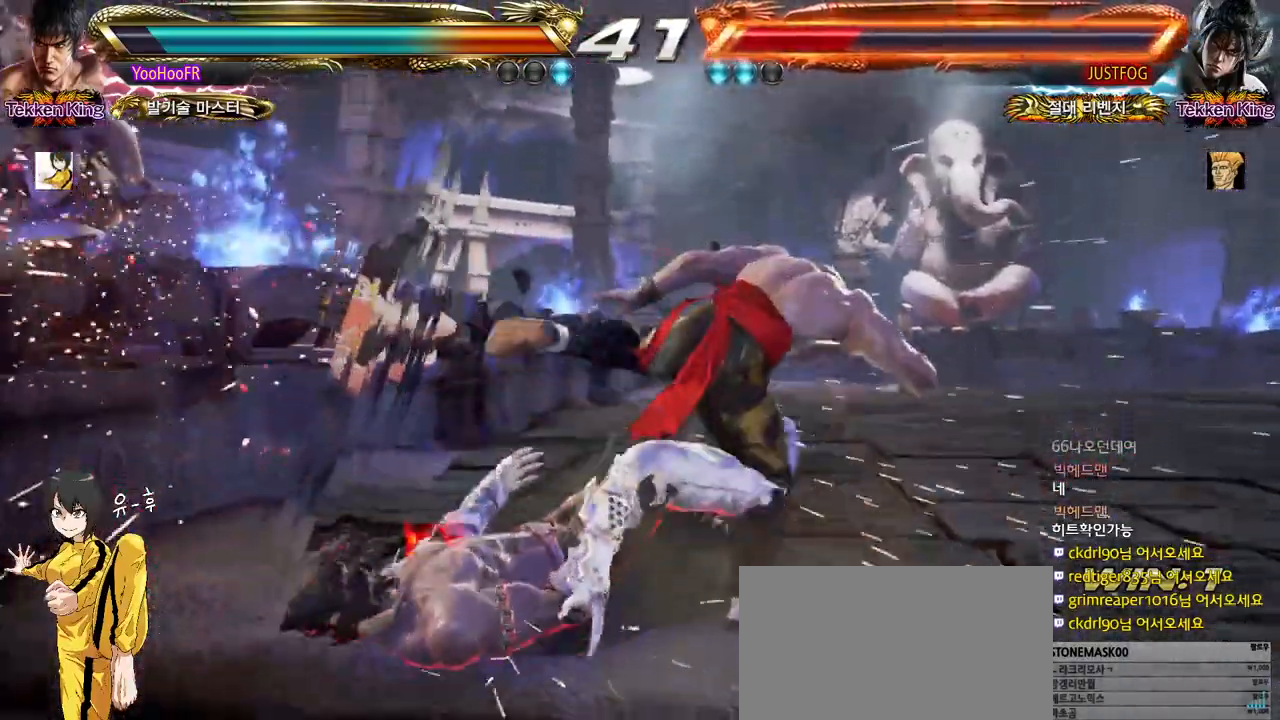
{"buttons": ["SQUARE"], "left_stick": "center", "events": [[383, "left_stick", "right"], [483, "left_stick", "center"]]}
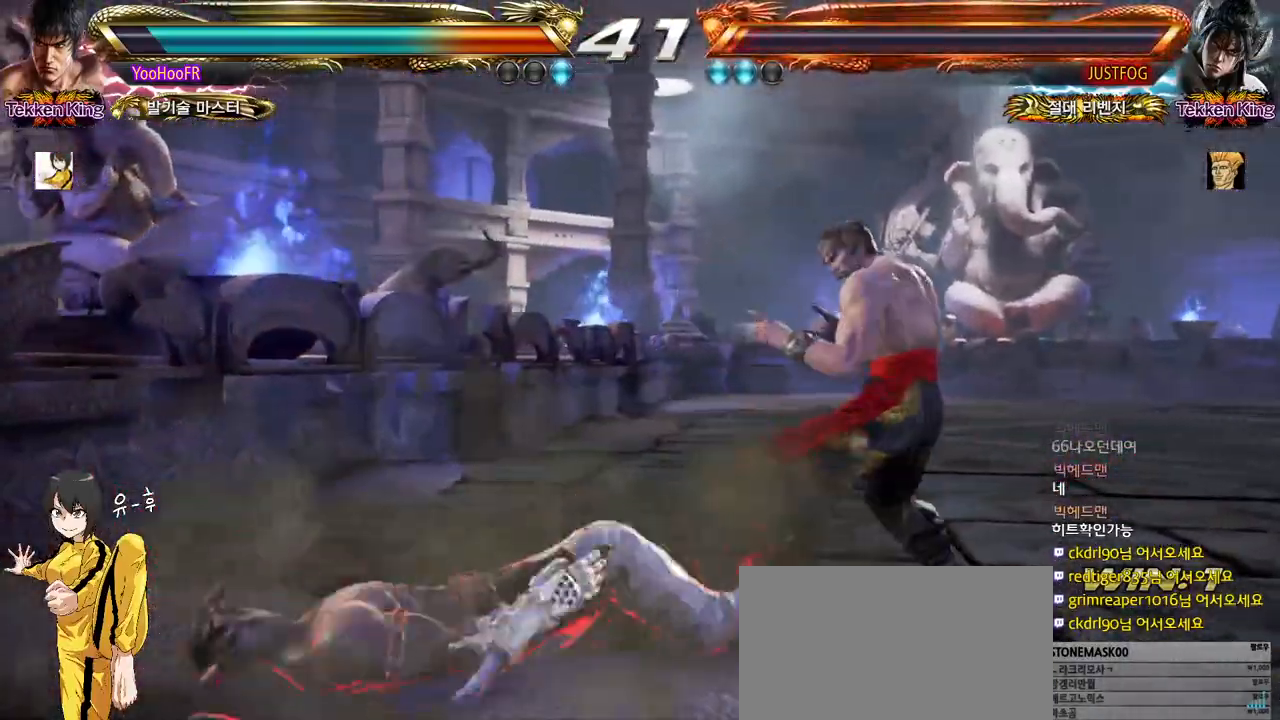
{"buttons": [], "left_stick": "right", "events": [[67, "left_stick", "right"], [83, "SQUARE", "up"], [217, "TRIANGLE", "down"], [367, "TRIANGLE", "up"]]}
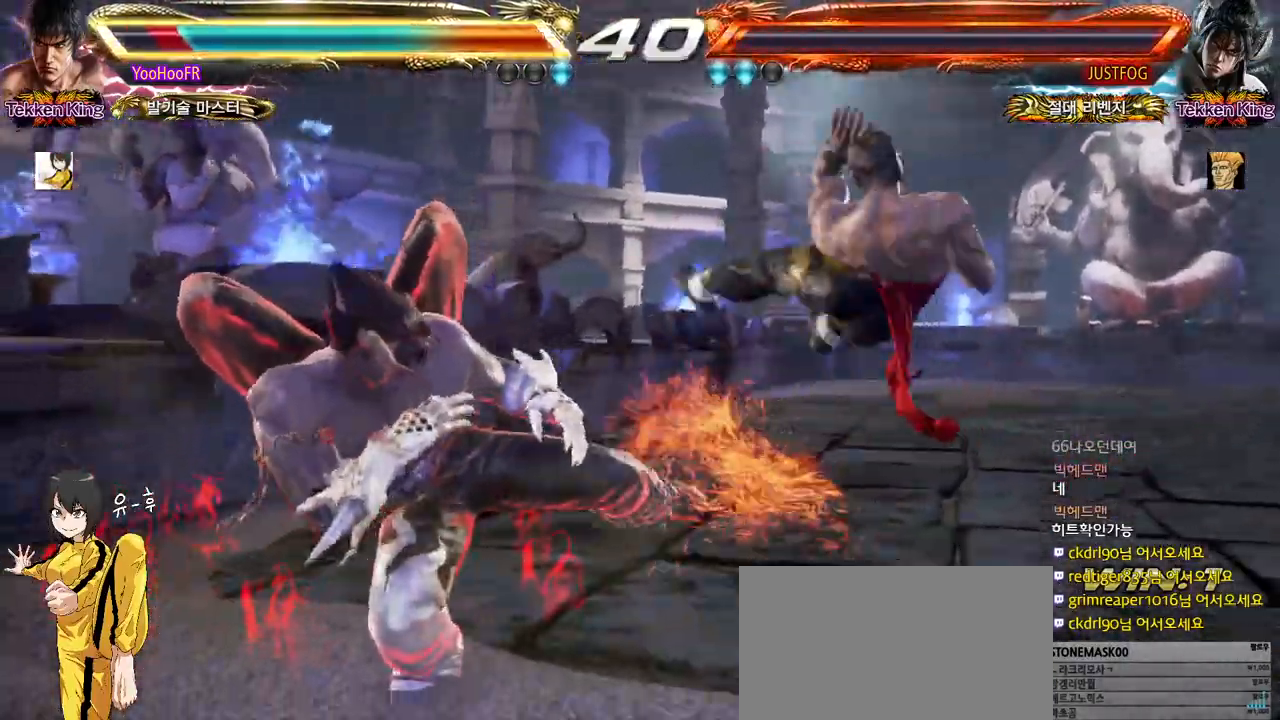
{"buttons": [], "left_stick": "center", "events": [[17, "SQUARE", "down"], [83, "SQUARE", "up"], [150, "left_stick", "center"]]}
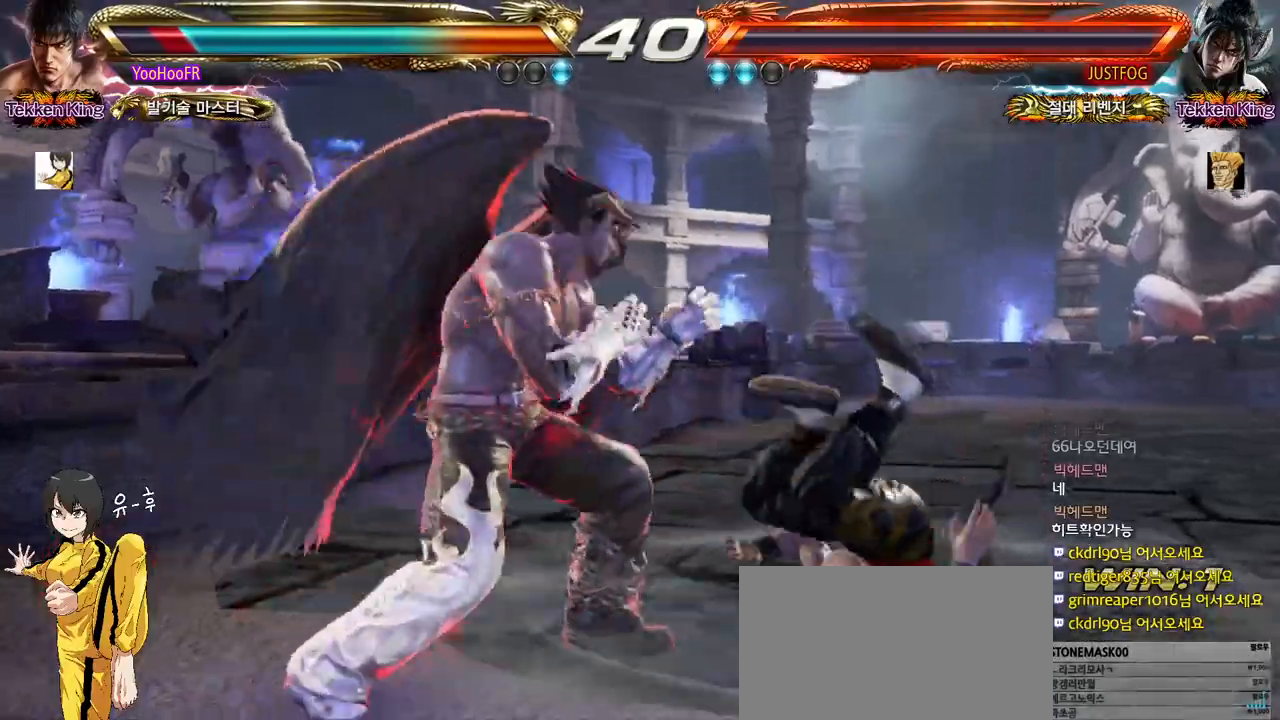
{"buttons": [], "left_stick": "center", "events": []}